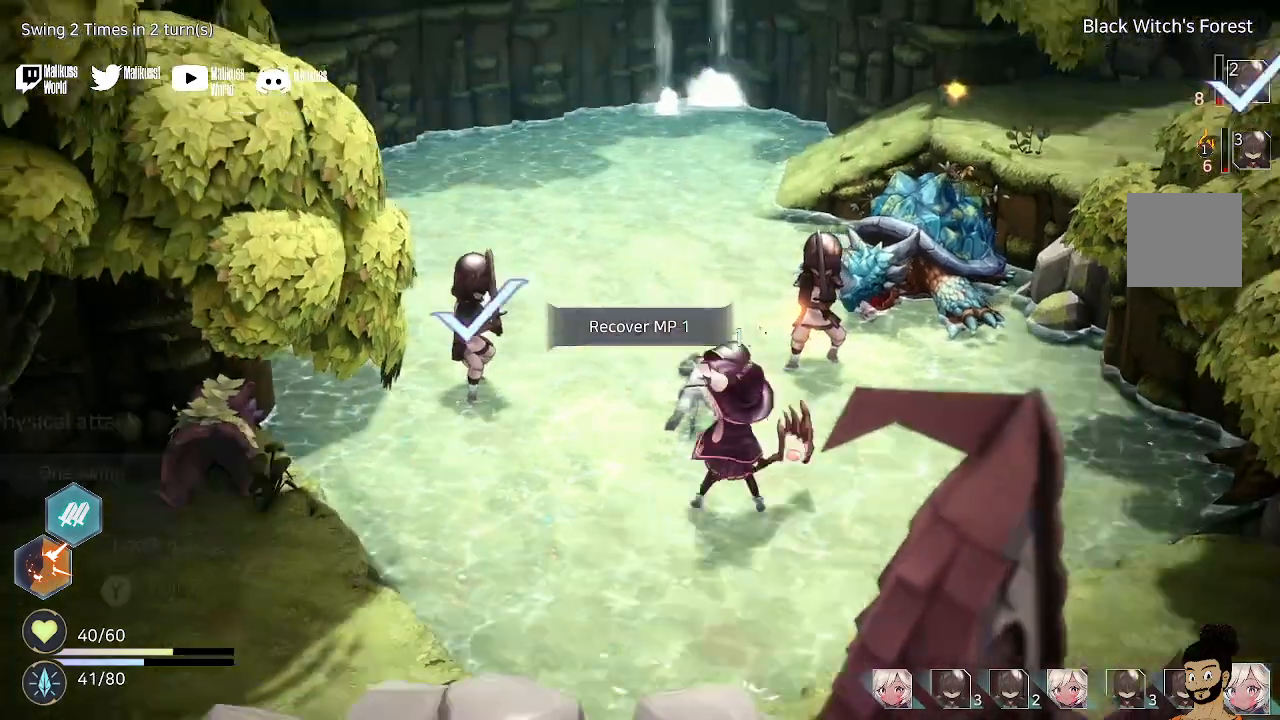
Gameplay with a controller (Xbox layout); each line is a JSON object with the inputs held at the frame after it. "events" lists button and stick changes between this image and that frame as [ms after this image, input, new state], when the widget could be followed in between.
{"buttons": ["A"], "left_stick": "center", "right_stick": "center", "events": [[67, "A", "down"], [133, "A", "up"], [500, "A", "down"]]}
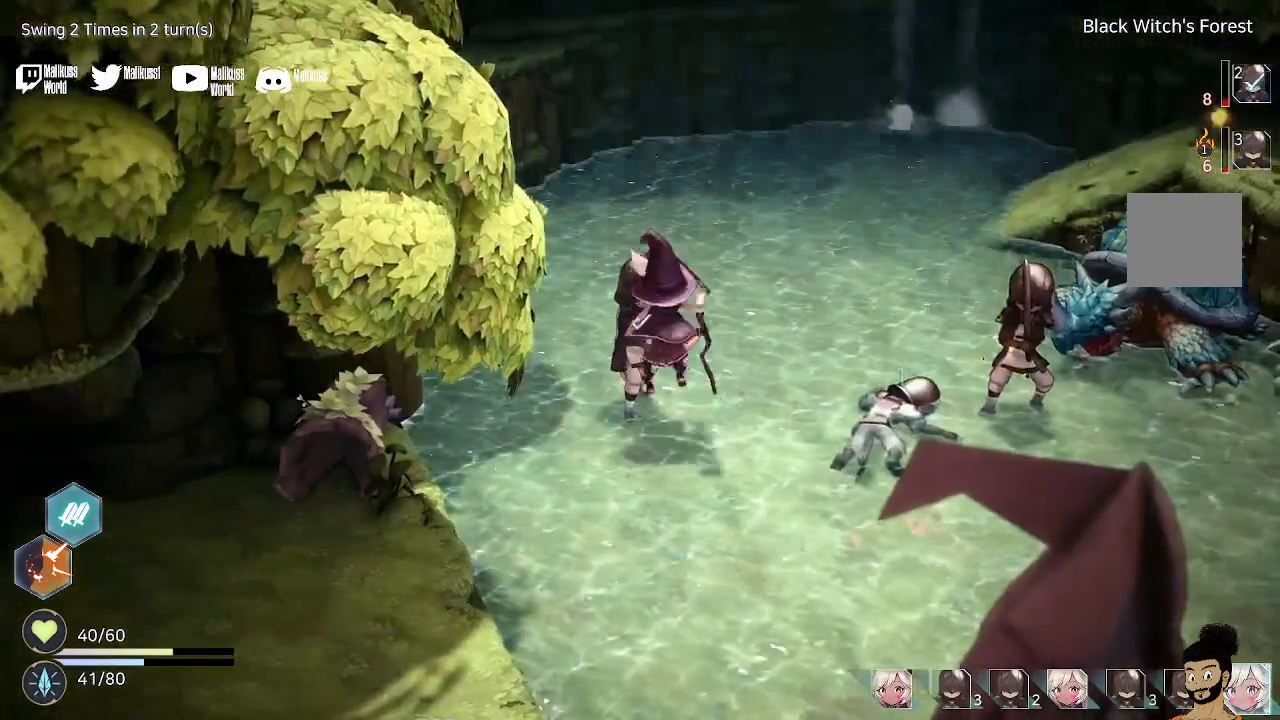
{"buttons": [], "left_stick": "center", "right_stick": "center", "events": [[100, "A", "up"]]}
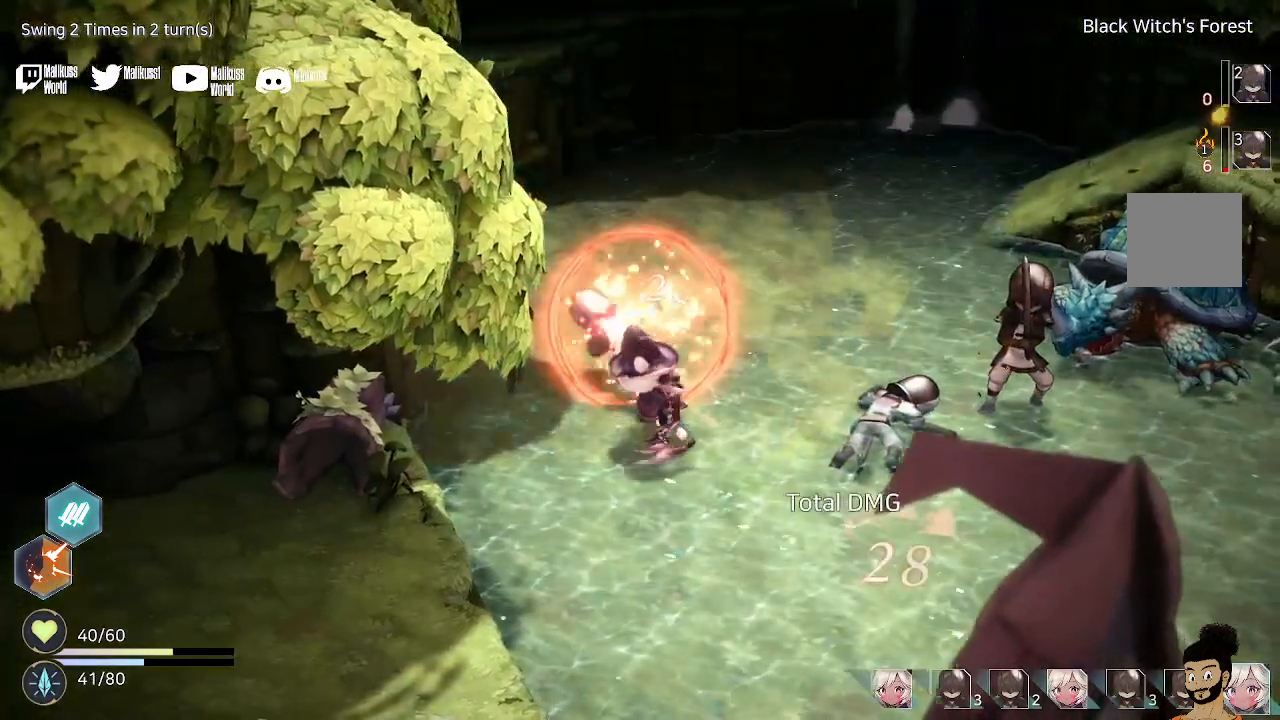
{"buttons": [], "left_stick": "center", "right_stick": "center", "events": []}
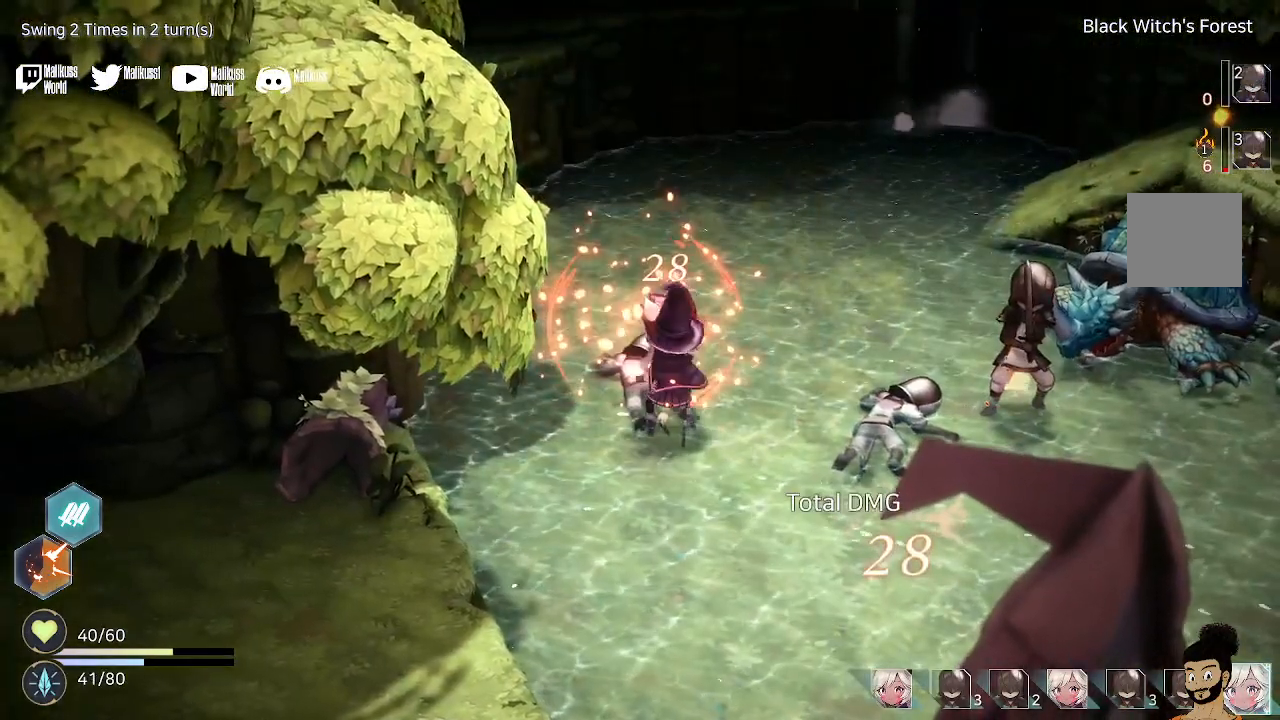
{"buttons": ["A"], "left_stick": "center", "right_stick": "center", "events": [[67, "A", "down"], [167, "A", "up"], [300, "A", "down"], [367, "A", "up"], [467, "A", "down"]]}
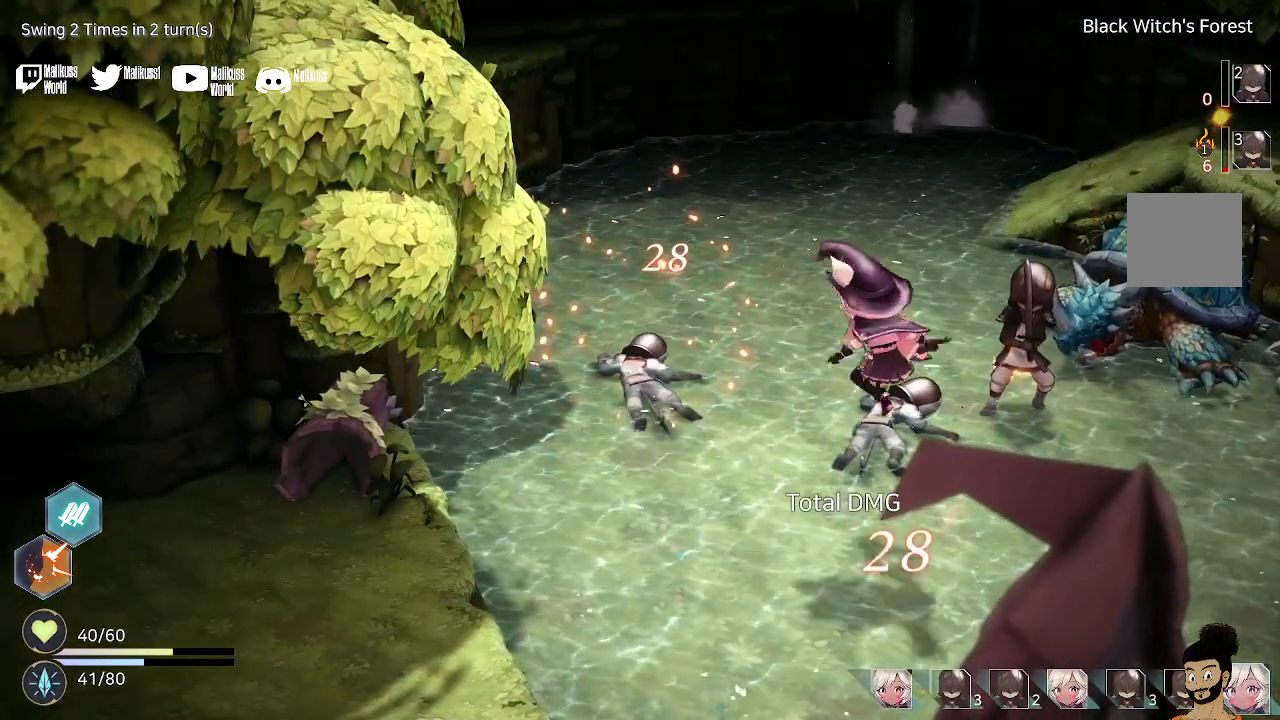
{"buttons": [], "left_stick": "center", "right_stick": "center", "events": [[33, "A", "up"], [133, "A", "down"], [233, "A", "up"], [333, "A", "down"], [433, "A", "up"]]}
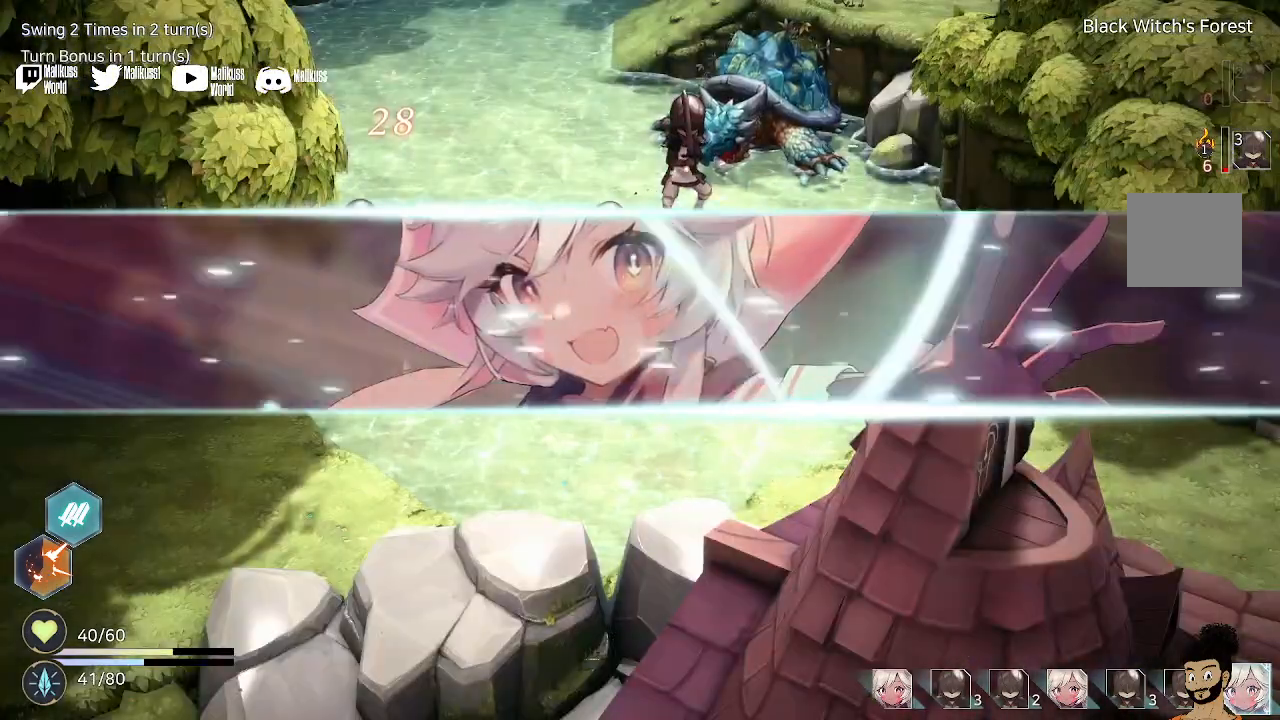
{"buttons": ["A"], "left_stick": "center", "right_stick": "center", "events": [[33, "A", "down"], [133, "A", "up"], [233, "A", "down"], [333, "A", "up"], [433, "A", "down"]]}
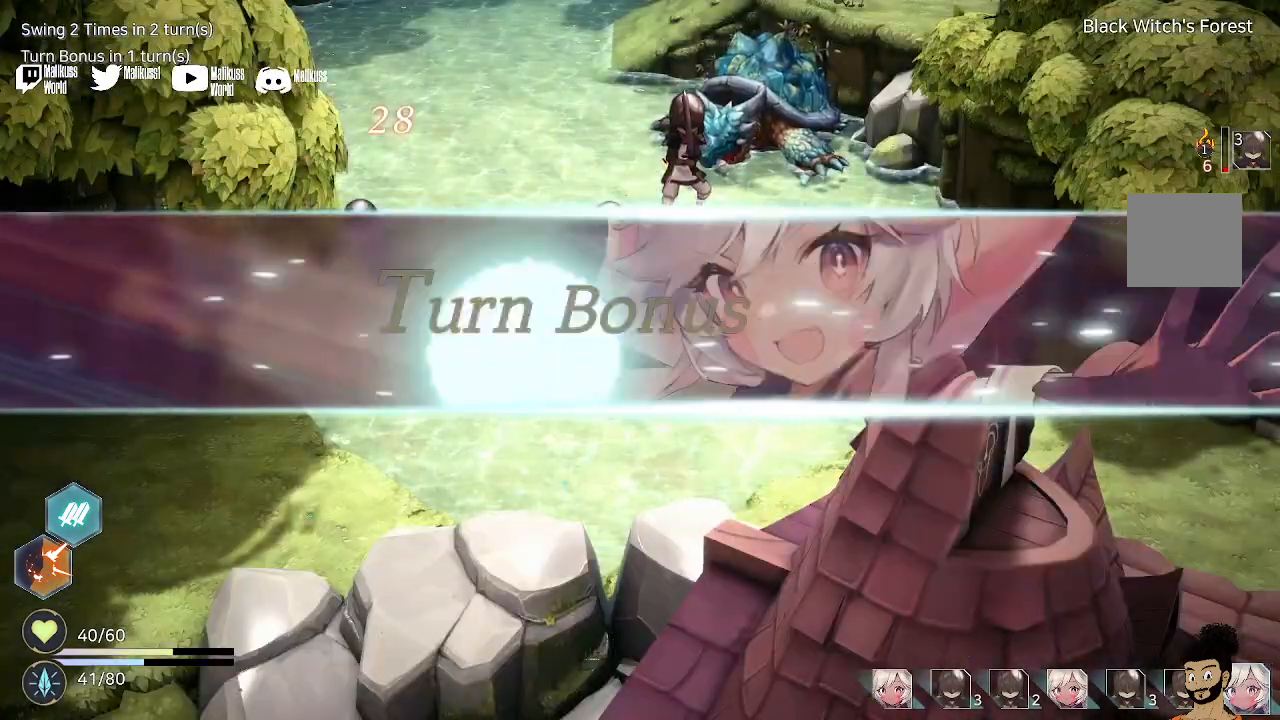
{"buttons": [], "left_stick": "center", "right_stick": "center", "events": [[33, "A", "up"], [133, "A", "down"], [233, "A", "up"]]}
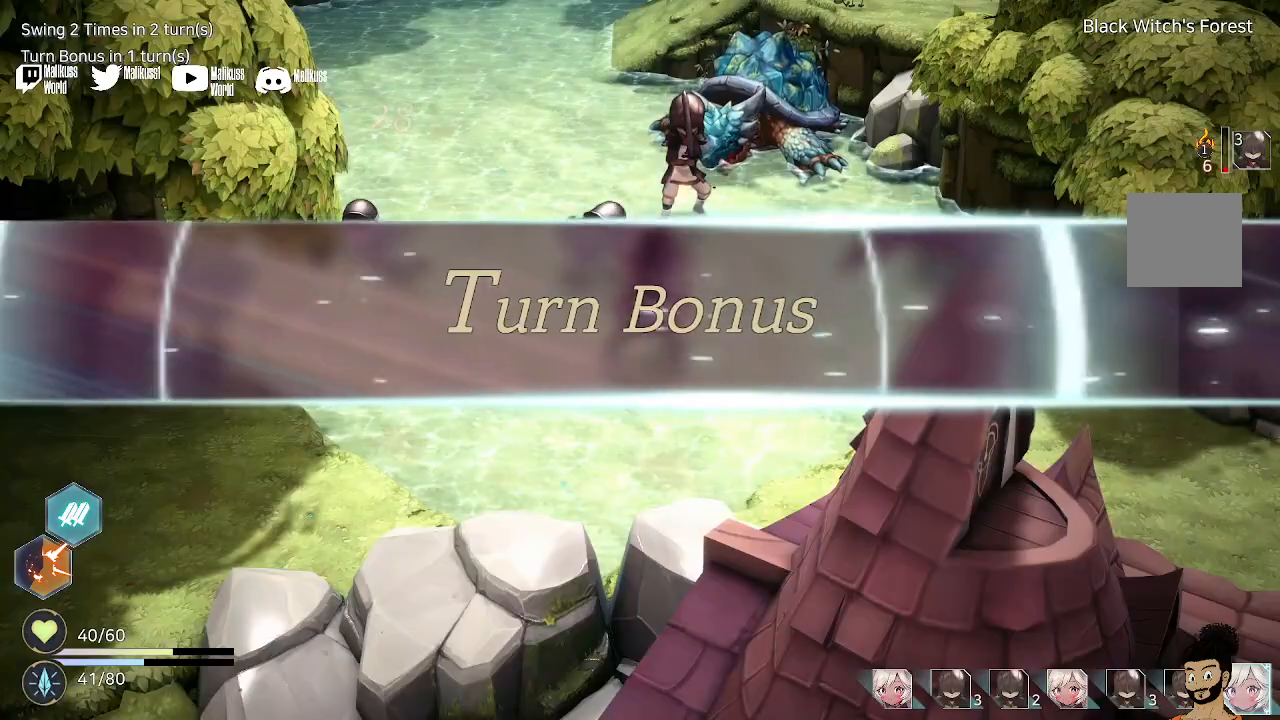
{"buttons": [], "left_stick": "center", "right_stick": "center", "events": [[367, "A", "down"], [500, "A", "up"]]}
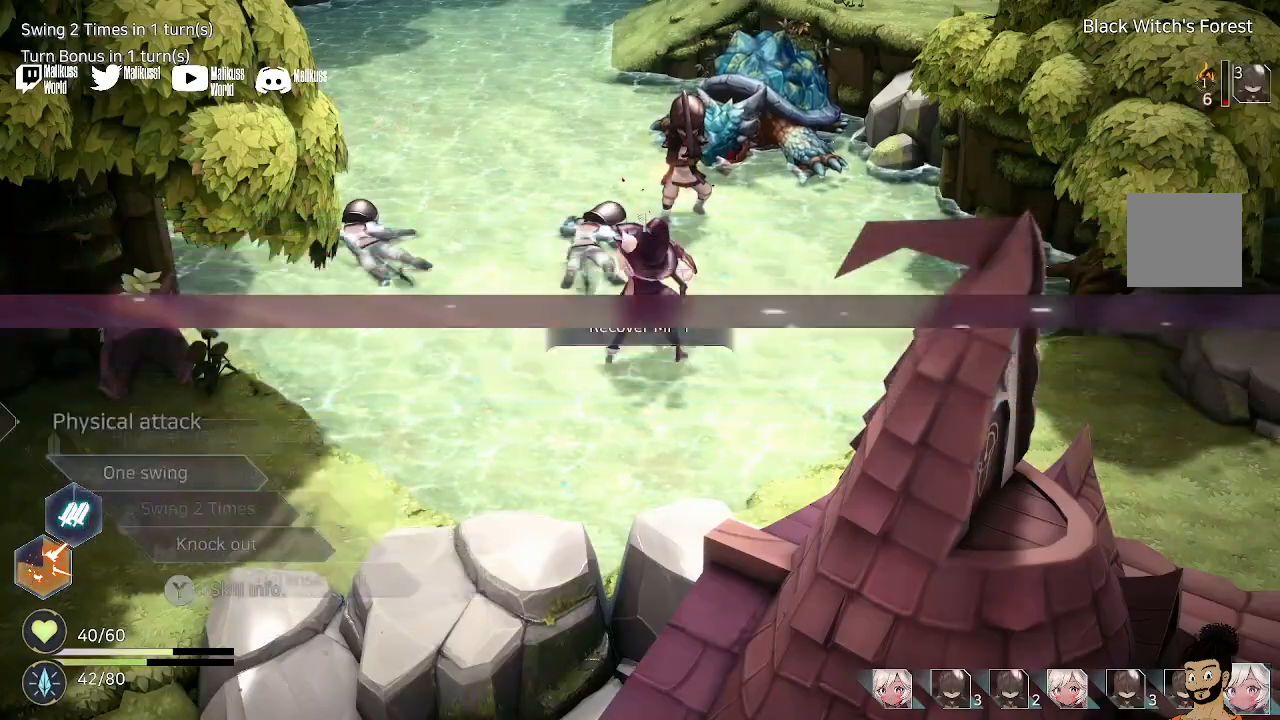
{"buttons": ["A"], "left_stick": "center", "right_stick": "center", "events": [[67, "A", "down"], [200, "A", "up"], [267, "A", "down"]]}
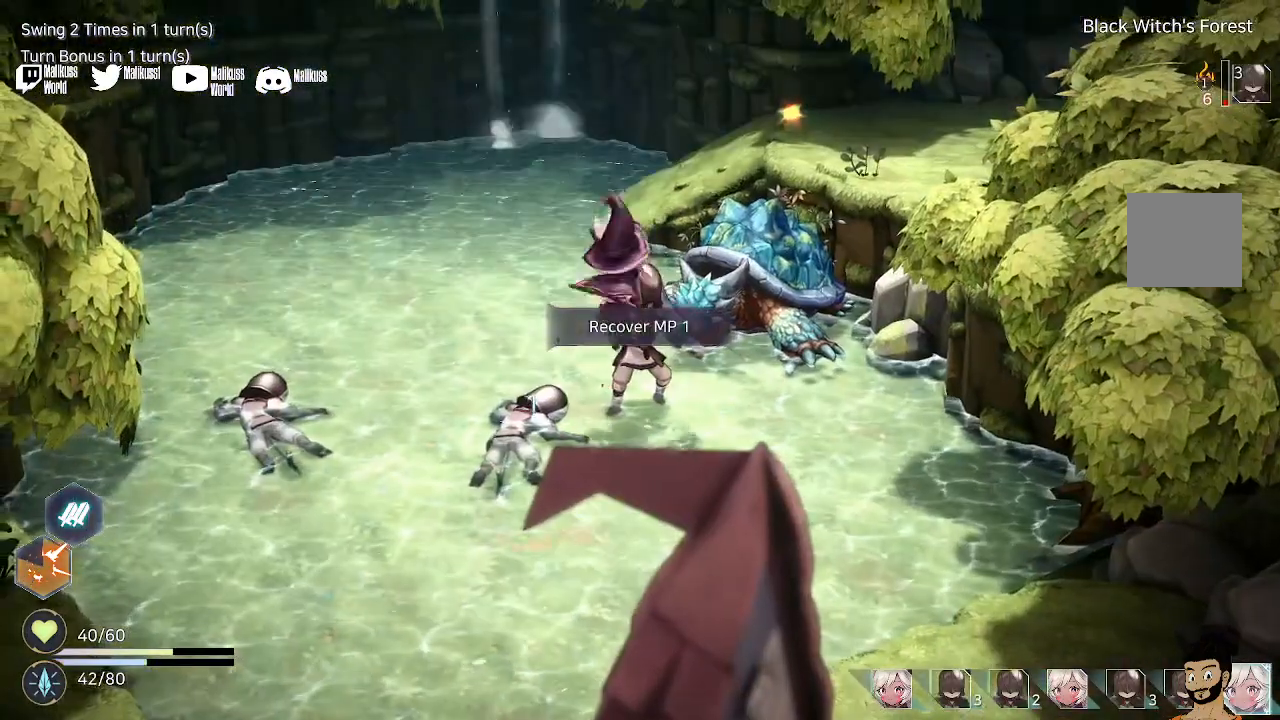
{"buttons": [], "left_stick": "center", "right_stick": "center", "events": [[67, "A", "up"], [133, "A", "down"], [267, "A", "up"], [333, "A", "down"], [467, "A", "up"]]}
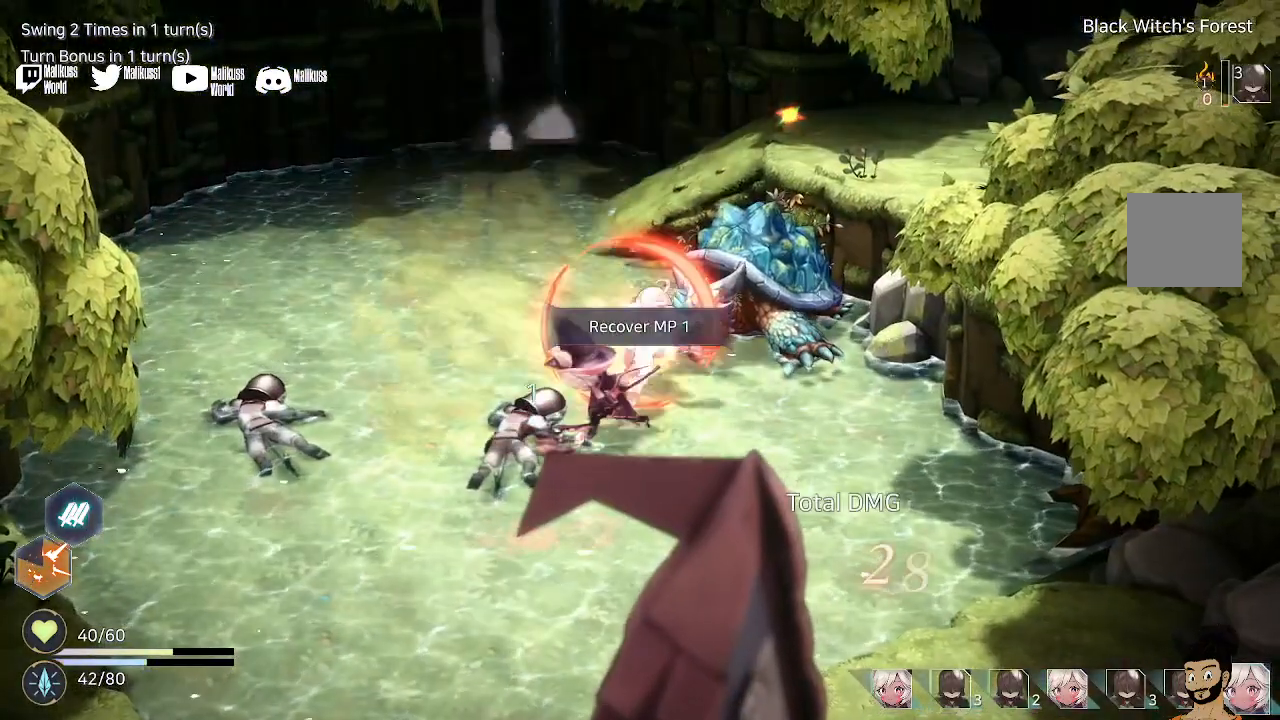
{"buttons": ["A"], "left_stick": "center", "right_stick": "center", "events": [[467, "A", "down"]]}
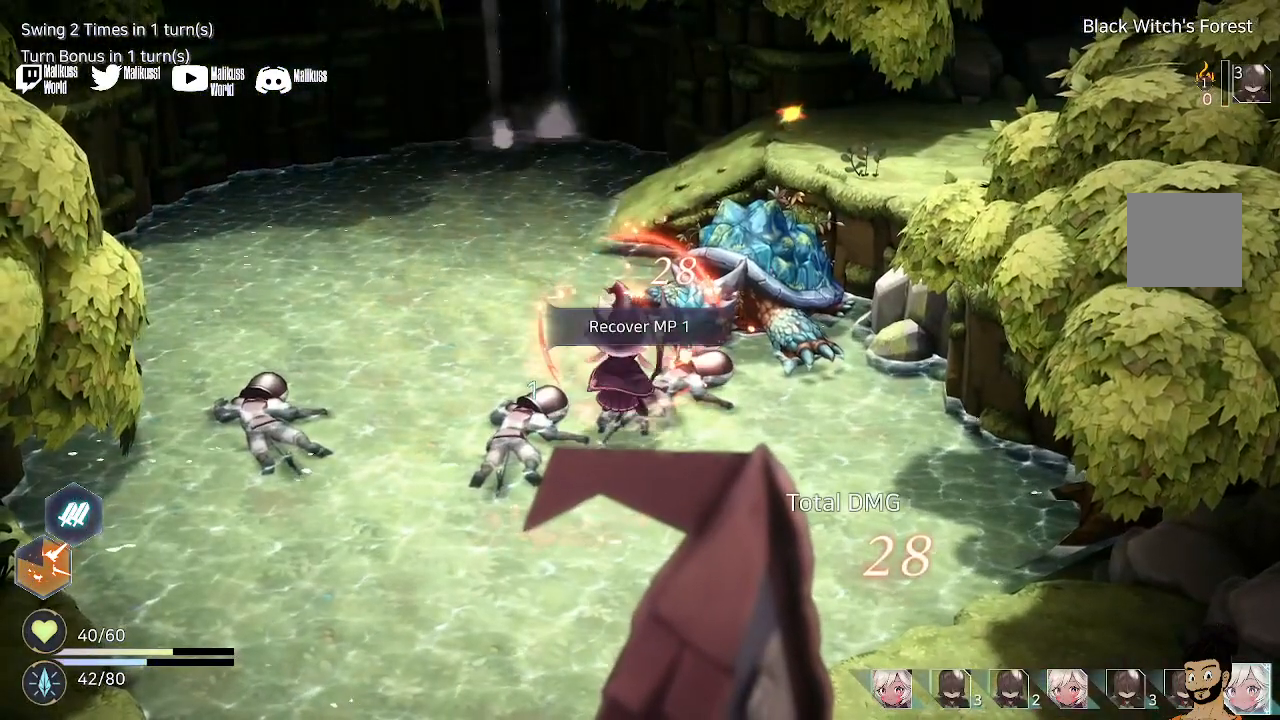
{"buttons": [], "left_stick": "center", "right_stick": "center", "events": [[100, "A", "up"], [233, "A", "down"], [300, "A", "up"], [433, "A", "down"], [500, "A", "up"]]}
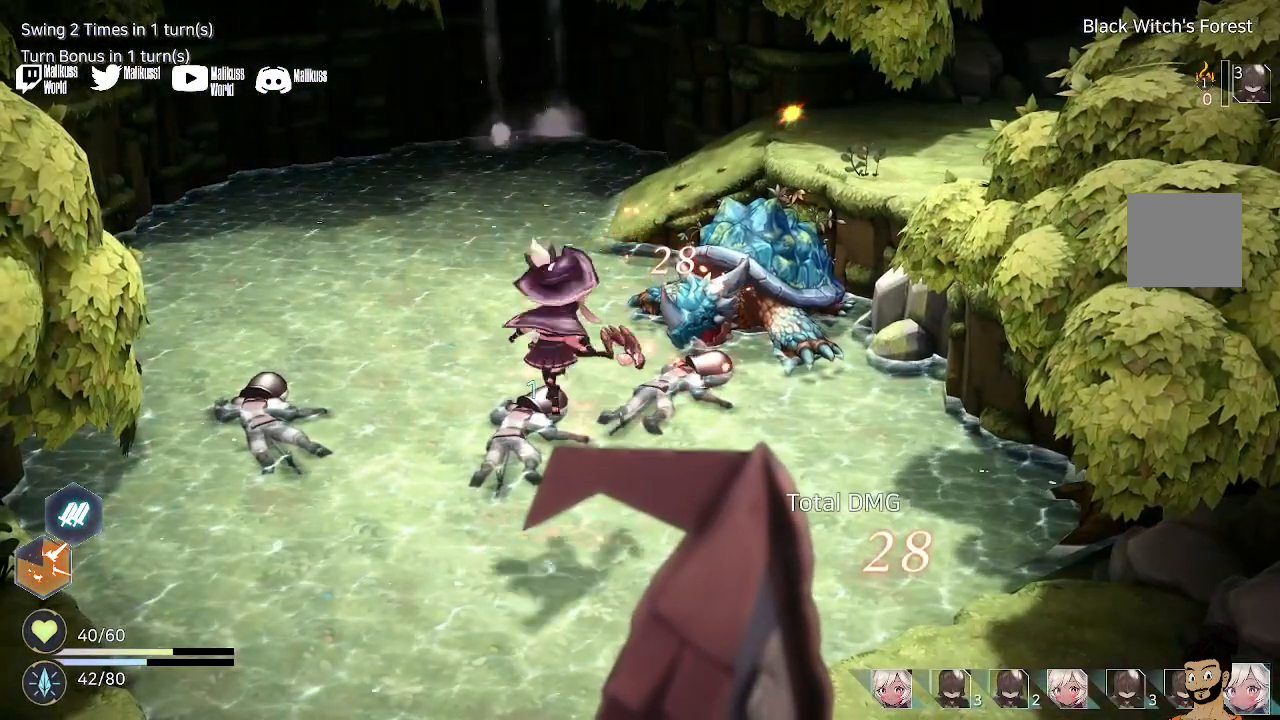
{"buttons": [], "left_stick": "center", "right_stick": "center", "events": [[133, "A", "down"], [200, "A", "up"], [333, "A", "down"], [433, "A", "up"]]}
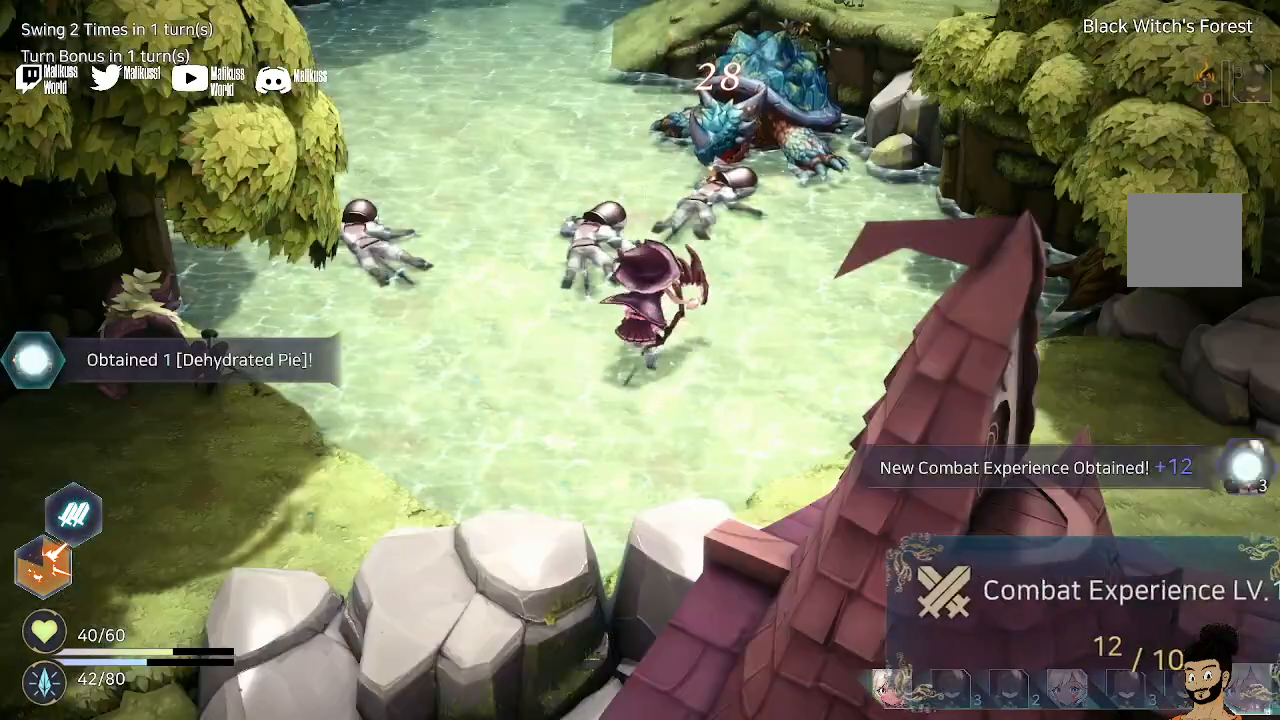
{"buttons": ["A"], "left_stick": "center", "right_stick": "center", "events": [[33, "A", "down"], [133, "A", "up"], [267, "A", "down"], [400, "A", "up"], [467, "A", "down"]]}
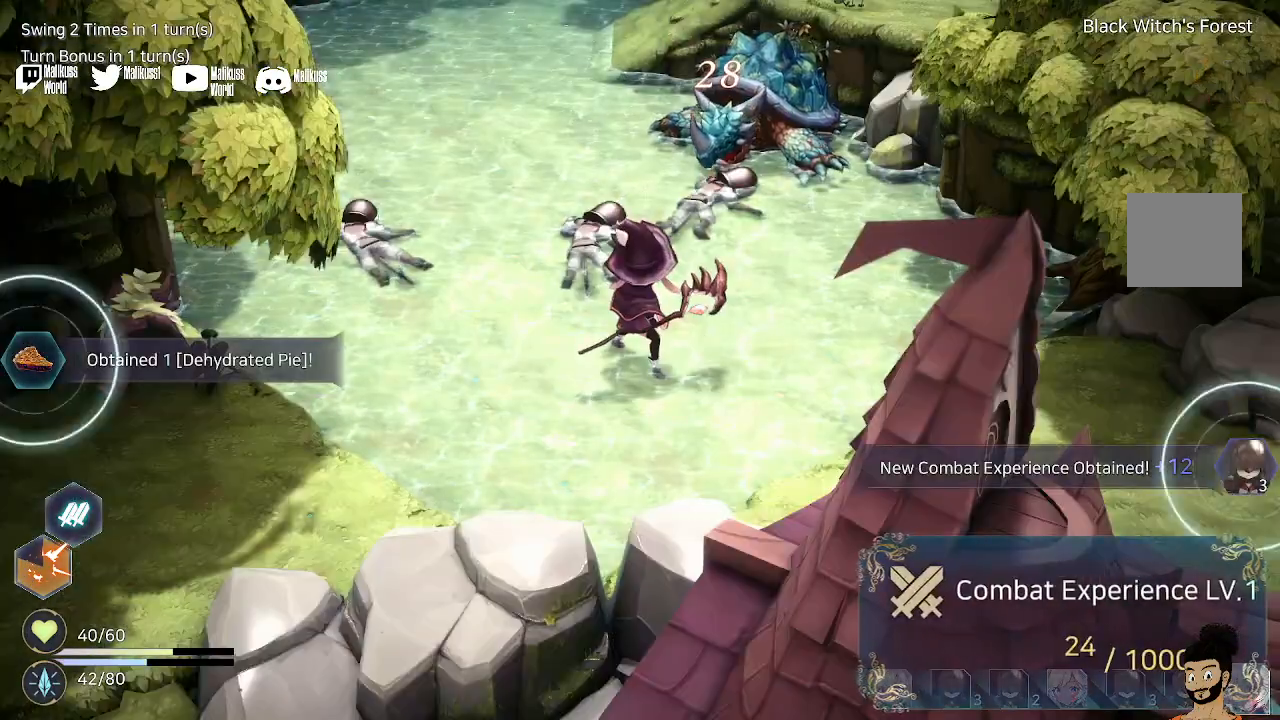
{"buttons": [], "left_stick": "center", "right_stick": "center", "events": [[67, "A", "up"], [167, "A", "down"], [300, "A", "up"], [400, "A", "down"], [467, "A", "up"]]}
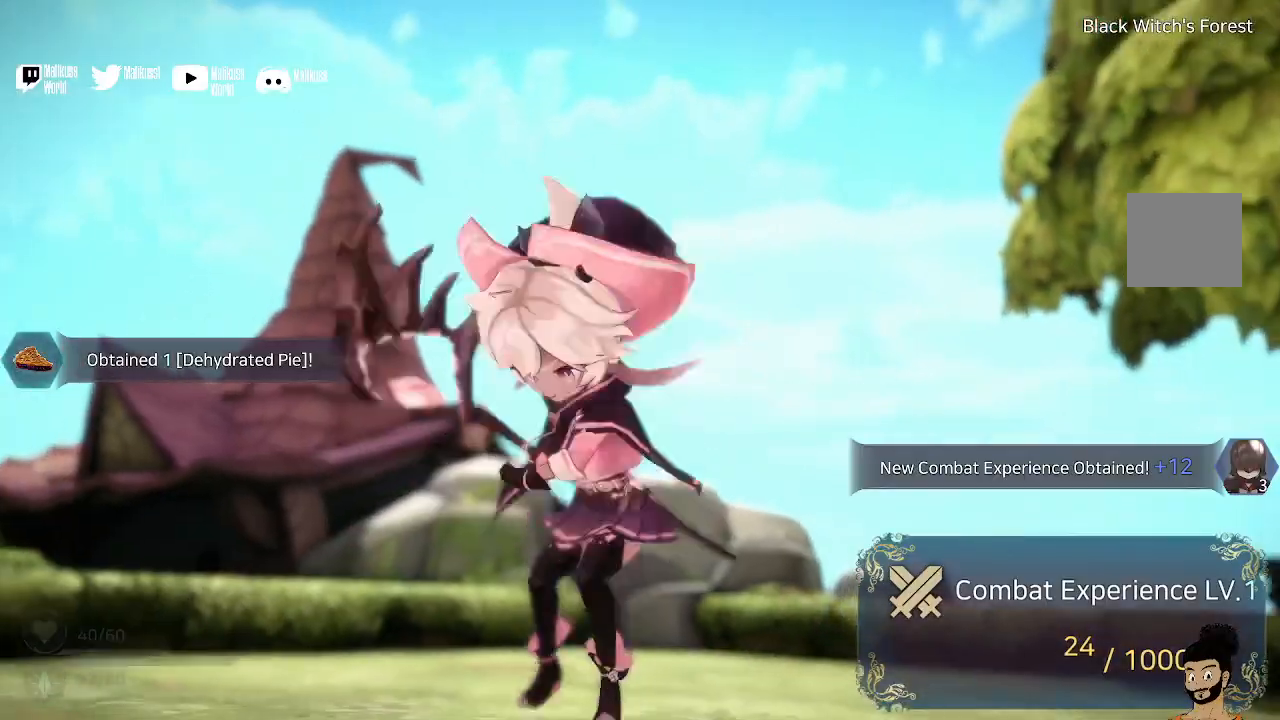
{"buttons": ["A"], "left_stick": "center", "right_stick": "center", "events": [[100, "A", "down"], [200, "A", "up"], [300, "A", "down"], [367, "A", "up"], [467, "A", "down"]]}
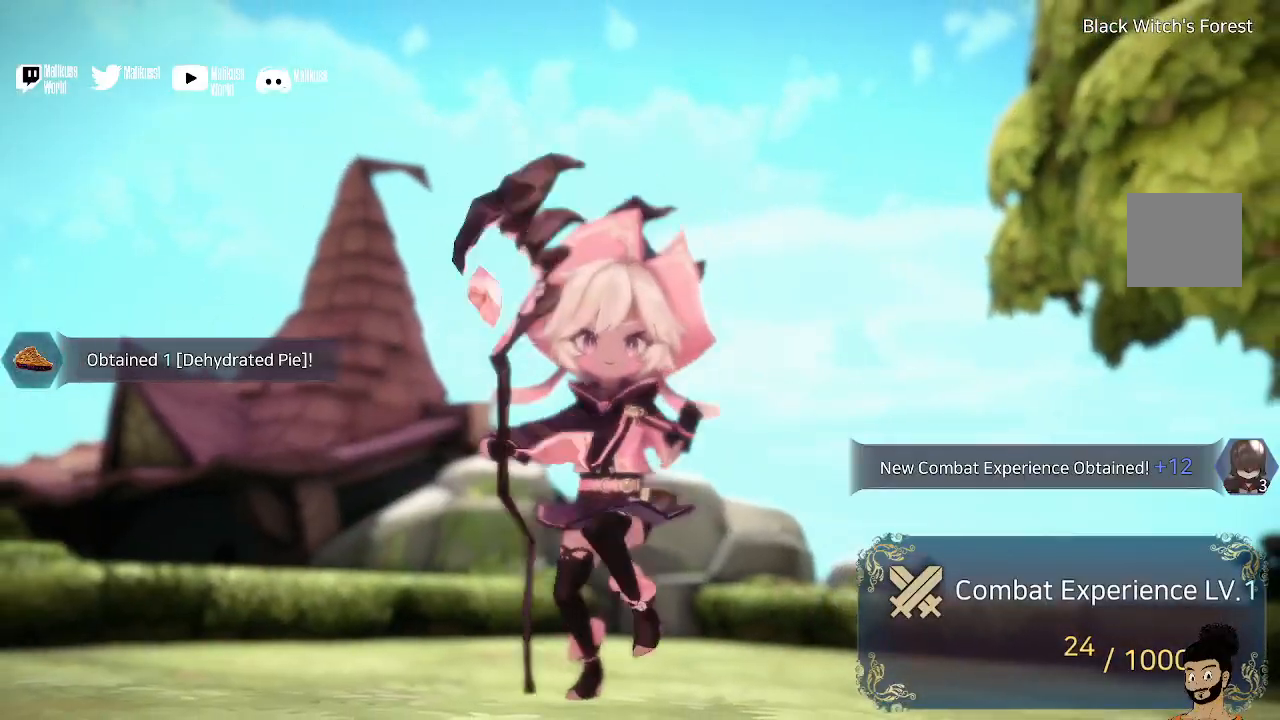
{"buttons": [], "left_stick": "center", "right_stick": "center", "events": [[100, "A", "up"], [200, "A", "down"], [333, "A", "up"], [400, "A", "down"], [500, "A", "up"]]}
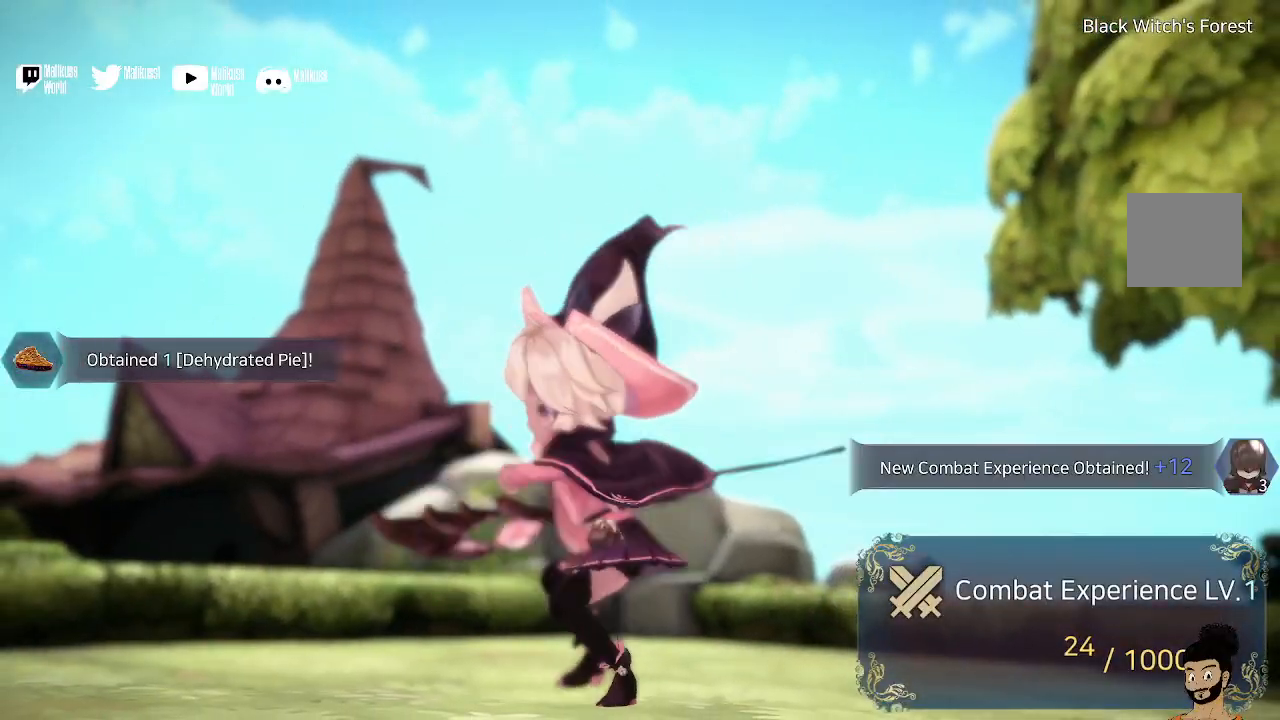
{"buttons": ["A"], "left_stick": "center", "right_stick": "center", "events": [[100, "A", "down"], [200, "A", "up"], [300, "A", "down"], [367, "A", "up"], [467, "A", "down"]]}
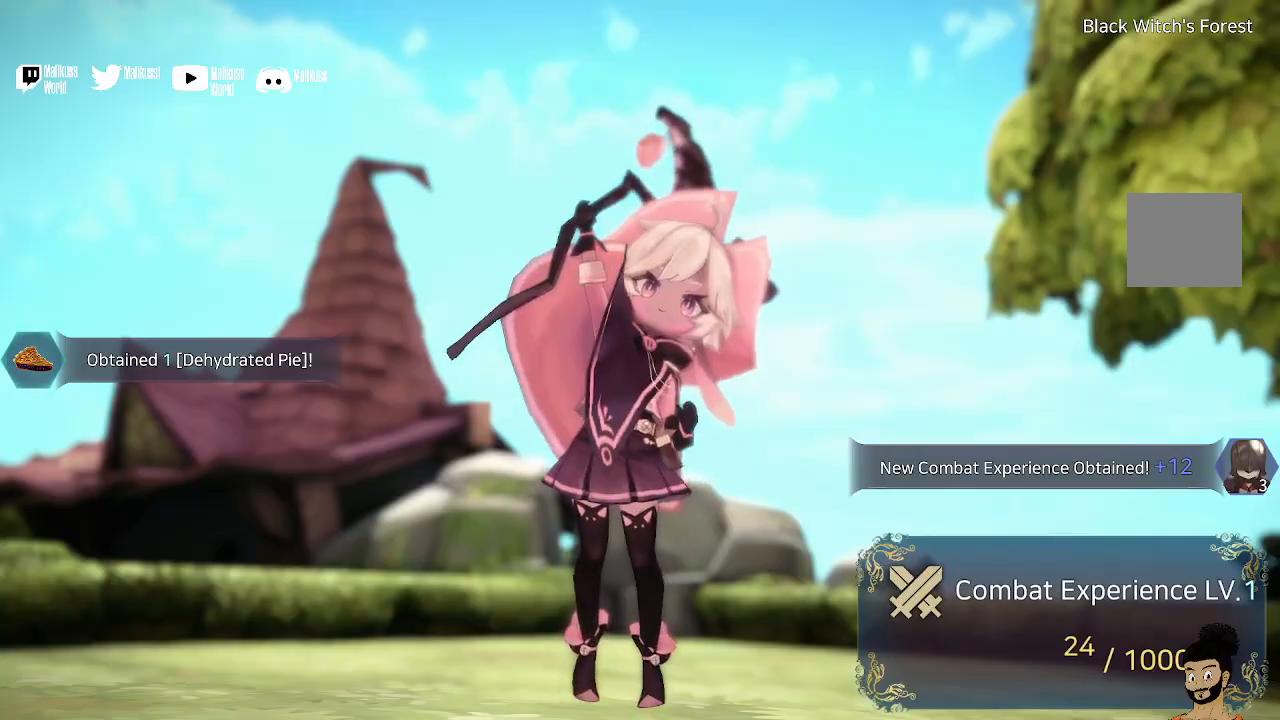
{"buttons": ["A"], "left_stick": "center", "right_stick": "center", "events": [[100, "A", "up"], [167, "A", "down"], [333, "A", "up"], [400, "A", "down"]]}
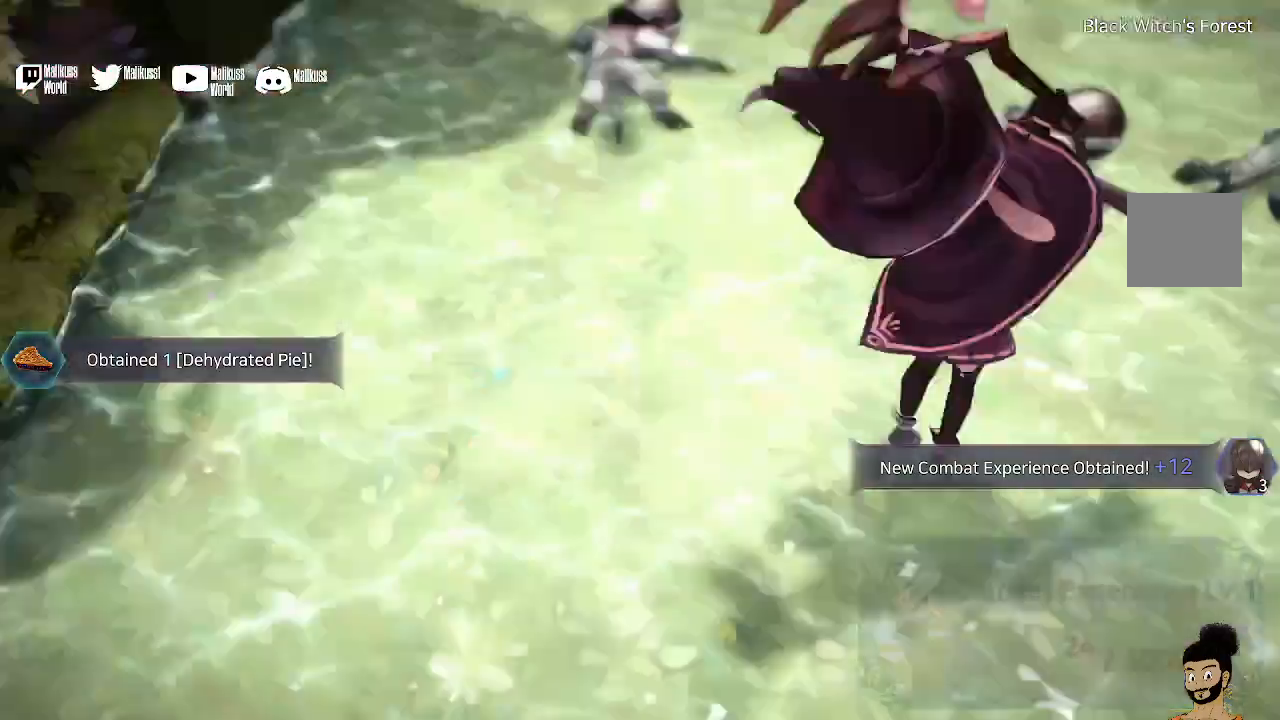
{"buttons": [], "left_stick": "center", "right_stick": "center", "events": [[33, "A", "up"], [100, "A", "down"], [233, "A", "up"], [367, "A", "down"], [400, "A", "up"]]}
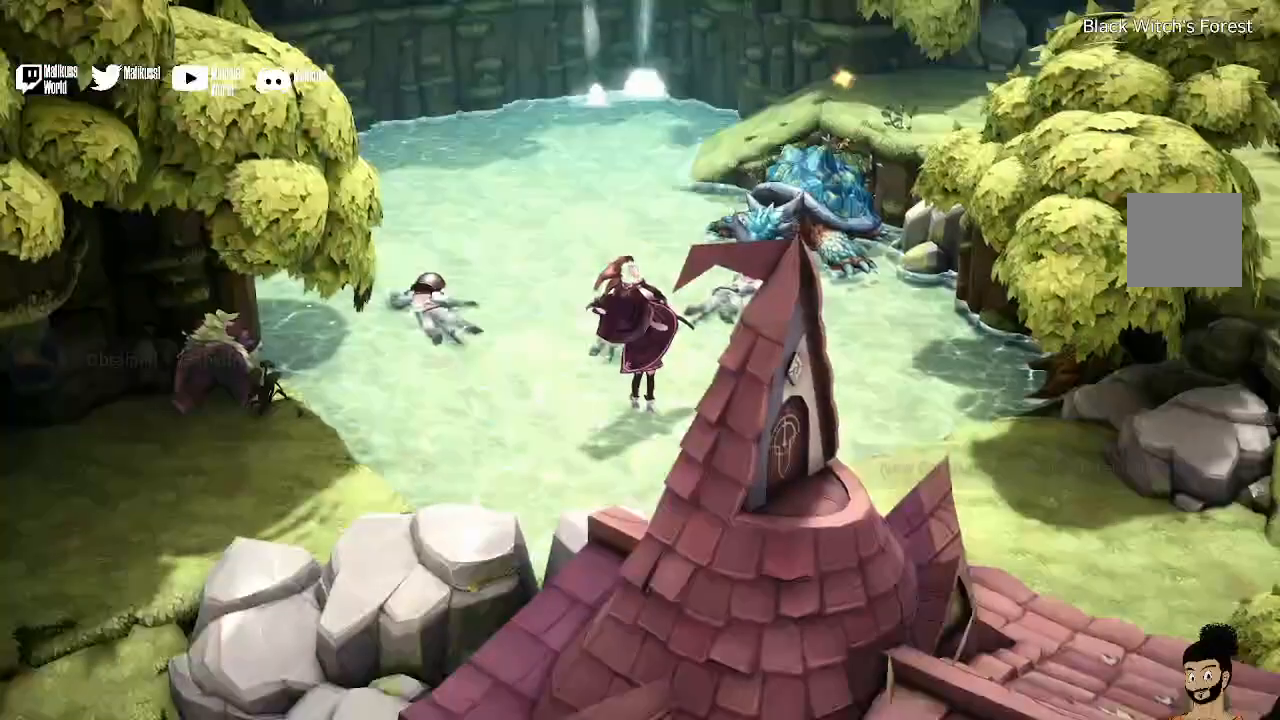
{"buttons": [], "left_stick": "up-left", "right_stick": "center", "events": [[433, "left_stick", "up-left"]]}
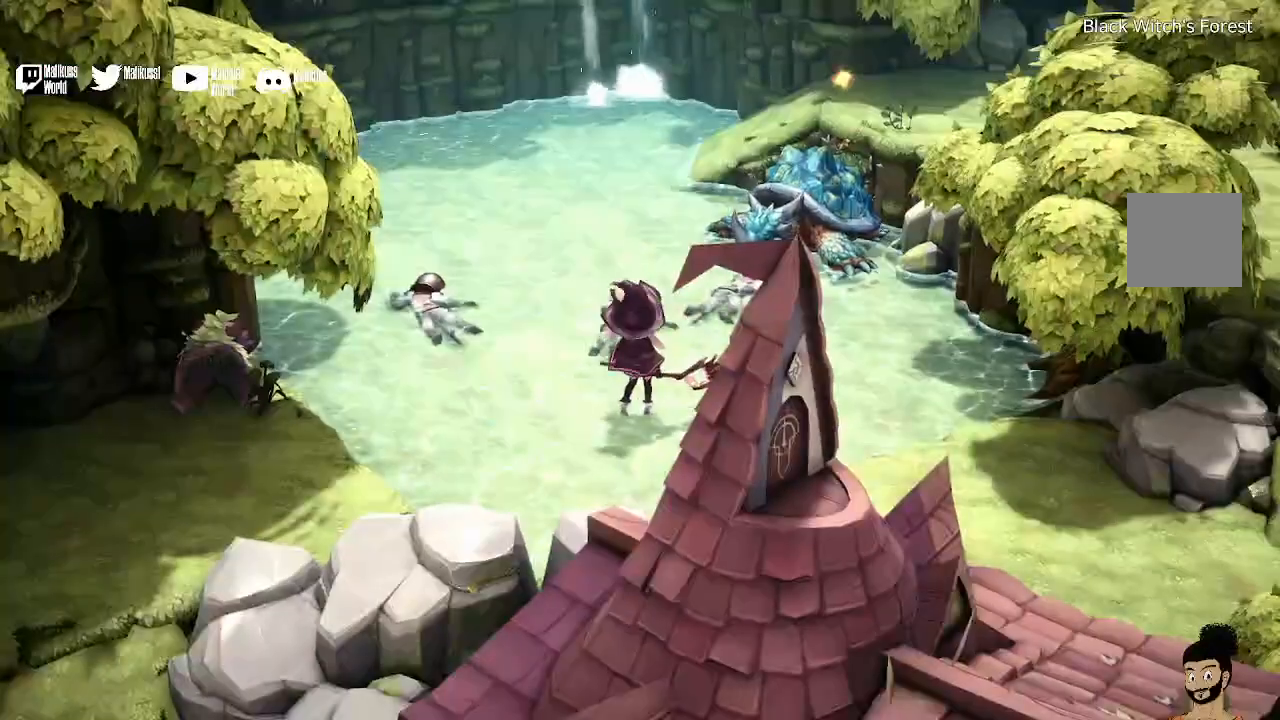
{"buttons": [], "left_stick": "center", "right_stick": "center", "events": [[367, "left_stick", "center"]]}
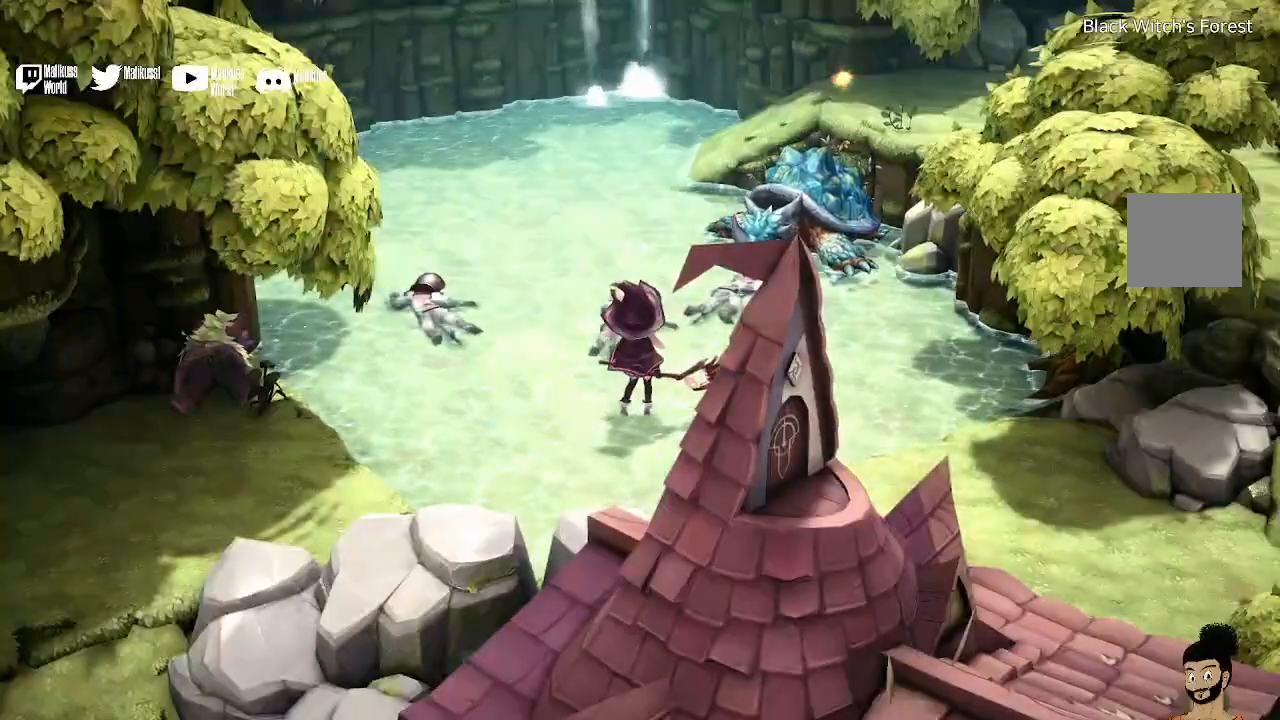
{"buttons": [], "left_stick": "up-left", "right_stick": "center", "events": [[200, "left_stick", "up-left"]]}
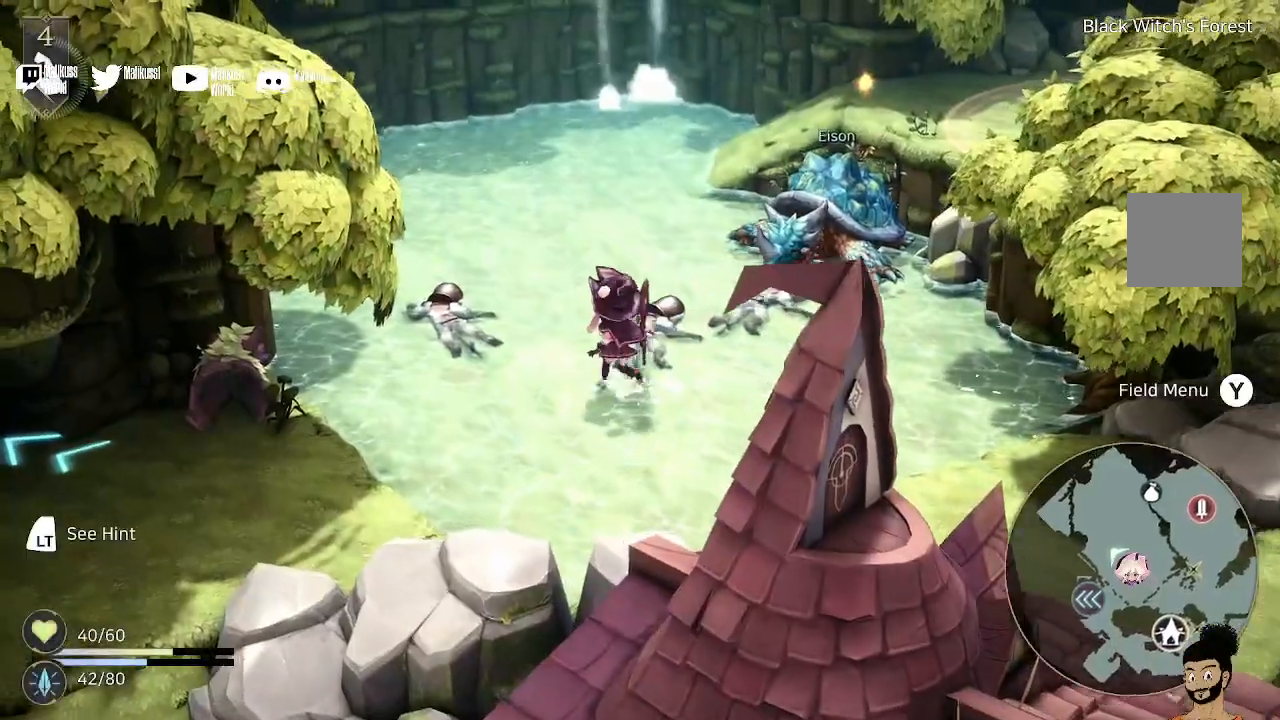
{"buttons": [], "left_stick": "up-left", "right_stick": "center", "events": []}
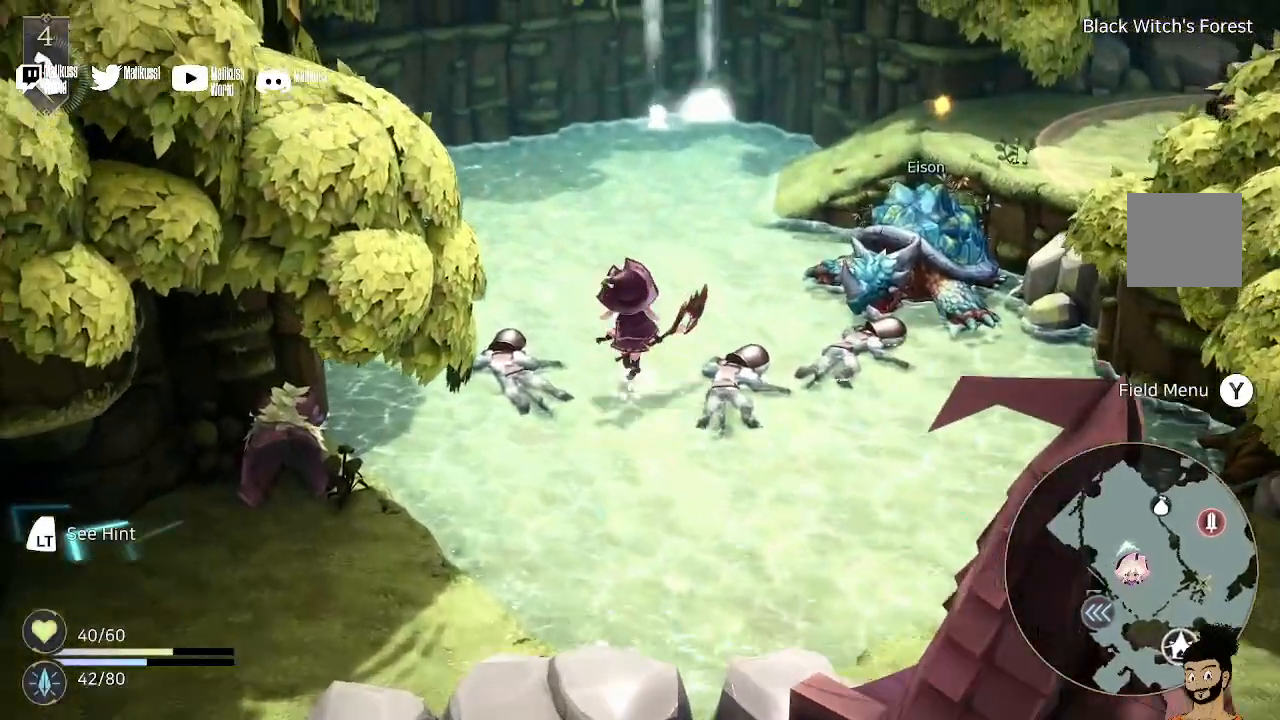
{"buttons": [], "left_stick": "up-left", "right_stick": "center", "events": []}
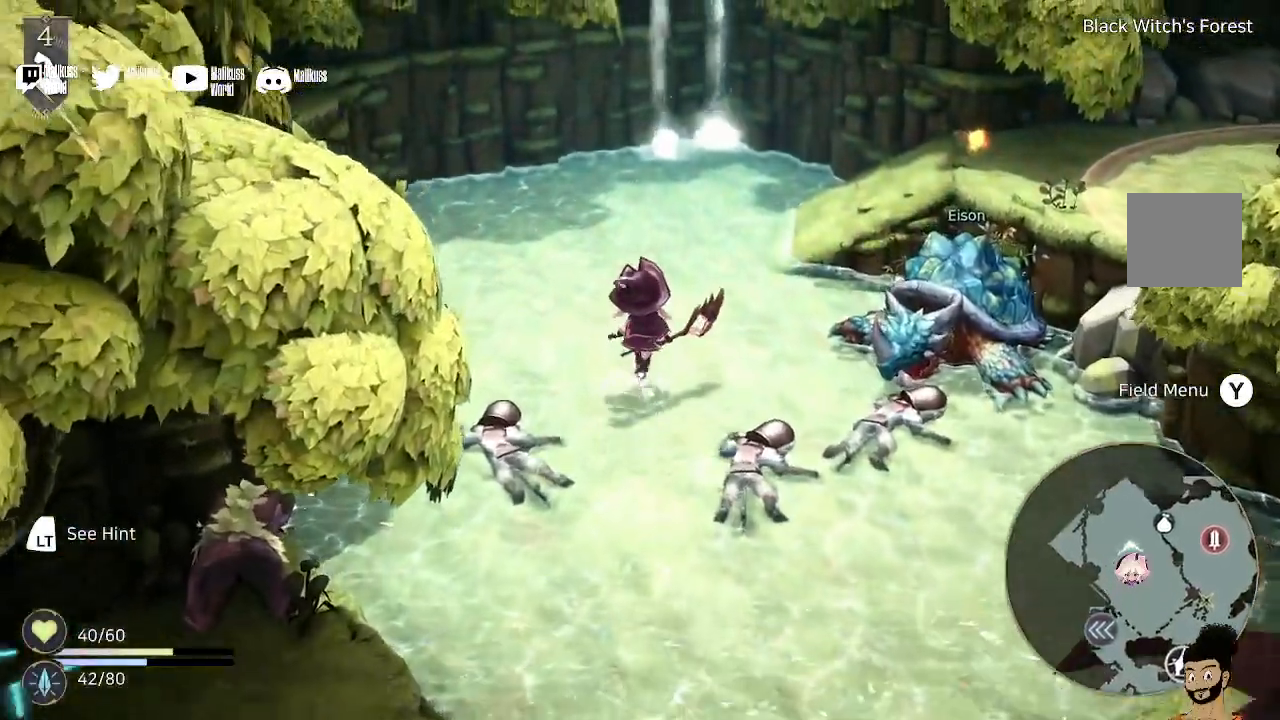
{"buttons": [], "left_stick": "up-left", "right_stick": "center", "events": []}
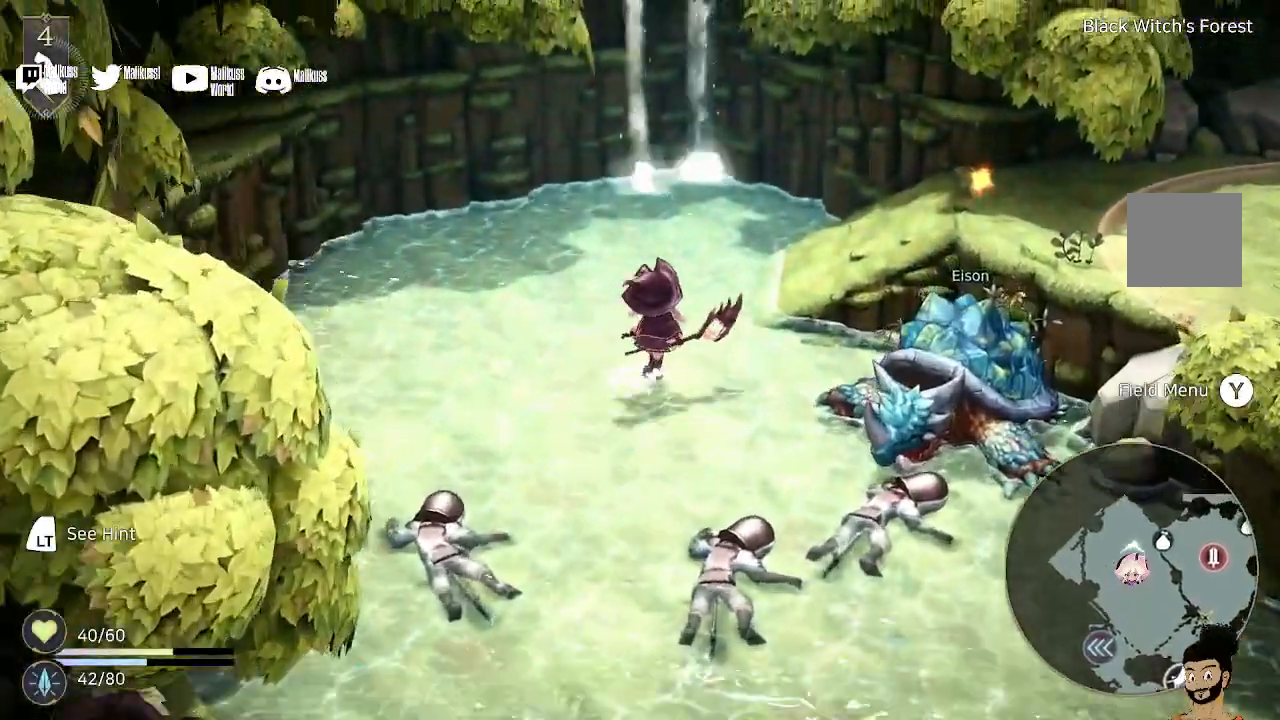
{"buttons": [], "left_stick": "up-left", "right_stick": "center", "events": []}
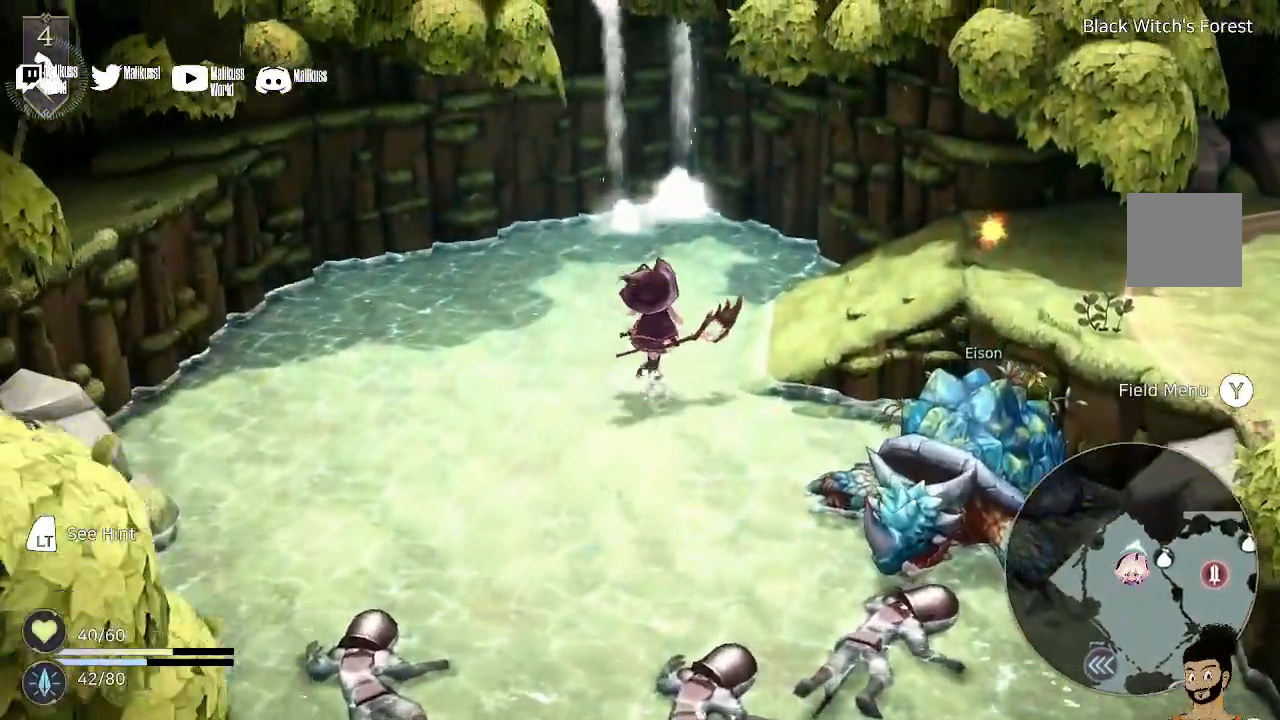
{"buttons": [], "left_stick": "right", "right_stick": "center", "events": [[300, "left_stick", "up-right"], [400, "left_stick", "right"]]}
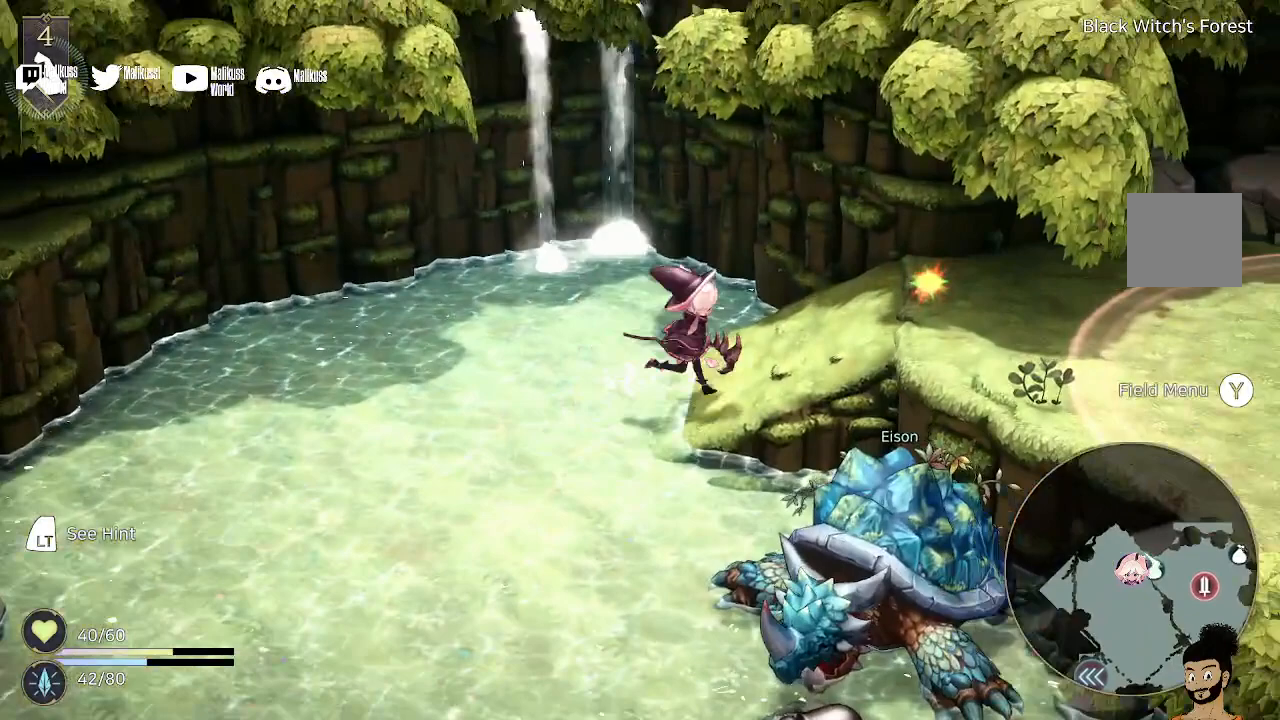
{"buttons": ["A"], "left_stick": "right", "right_stick": "center", "events": [[500, "A", "down"]]}
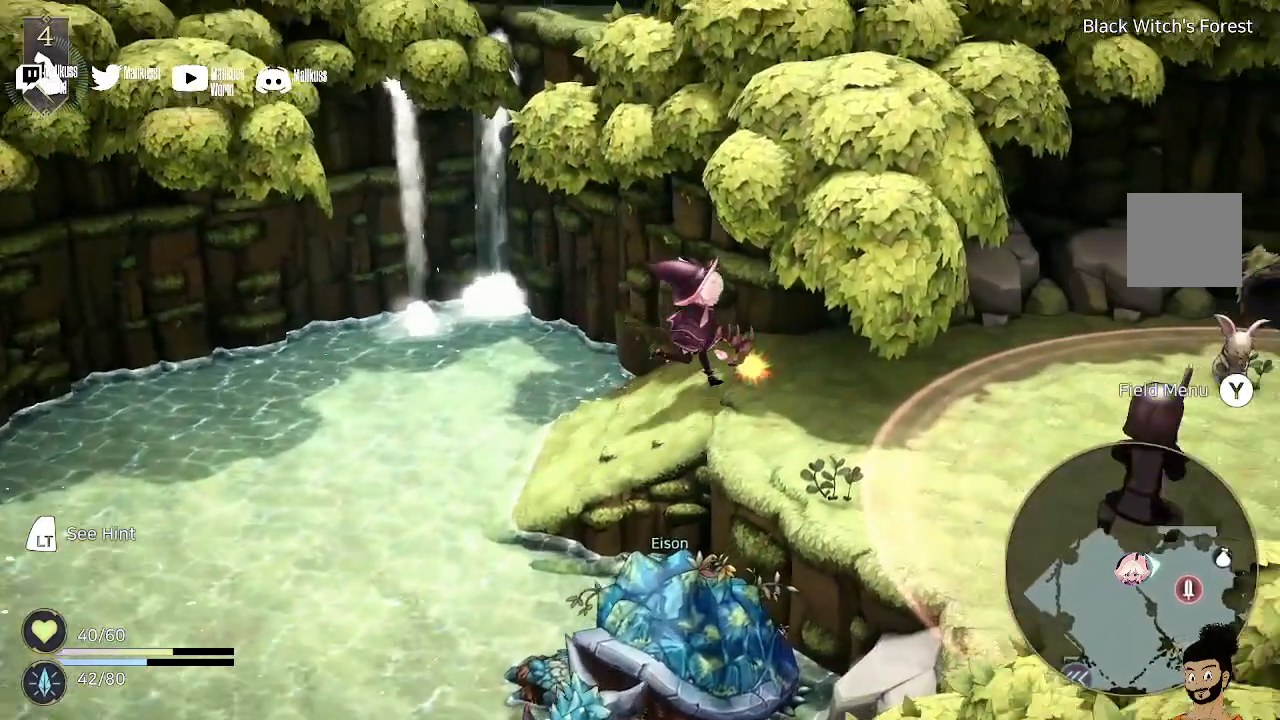
{"buttons": [], "left_stick": "center", "right_stick": "center", "events": [[100, "A", "up"], [133, "A", "down"], [300, "A", "up"], [333, "left_stick", "center"]]}